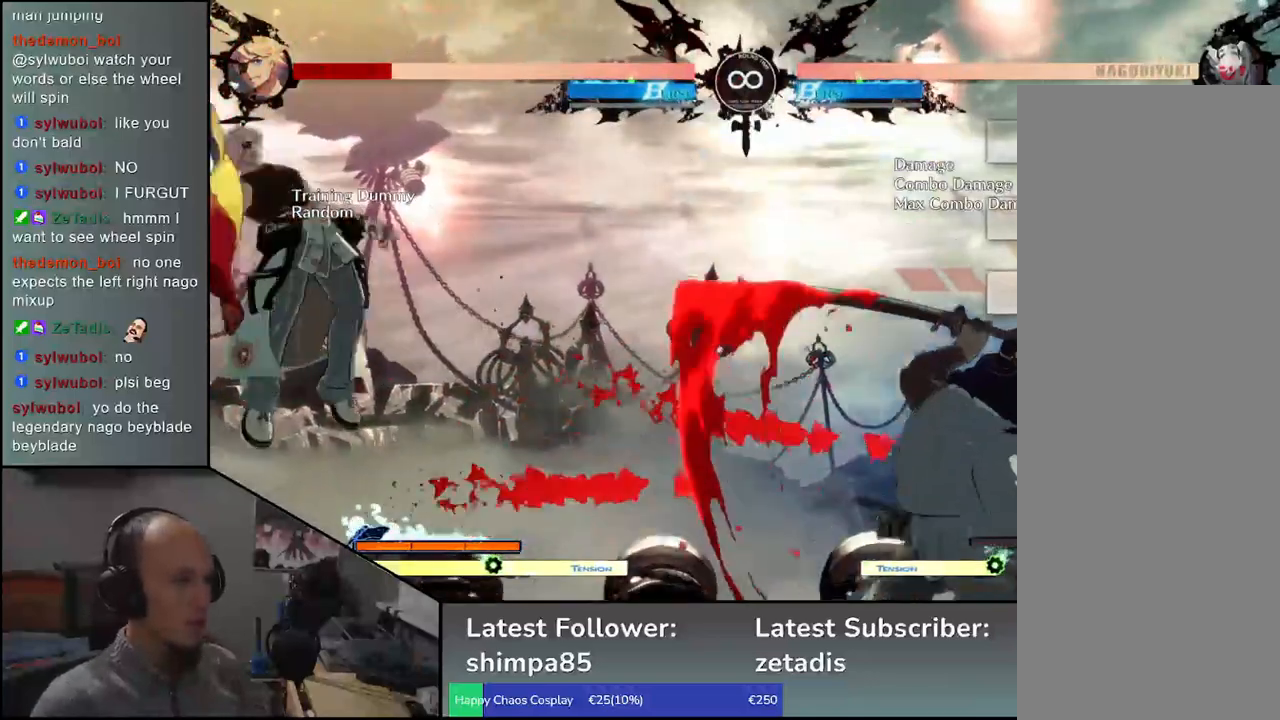
Gameplay with a controller (arcade stick); each line is a JSON object with the inputs held at the frame after it. "events" lists button and stick changes between this image and that frame as [ms after this image, input, new state], when the widget could be followed in between. Not read: L3 R3.
{"buttons": ["SELECT"], "left_stick": "center", "events": [[33, "CROSS", "down"], [100, "left_stick", "center"], [117, "CROSS", "up"], [400, "SELECT", "down"]]}
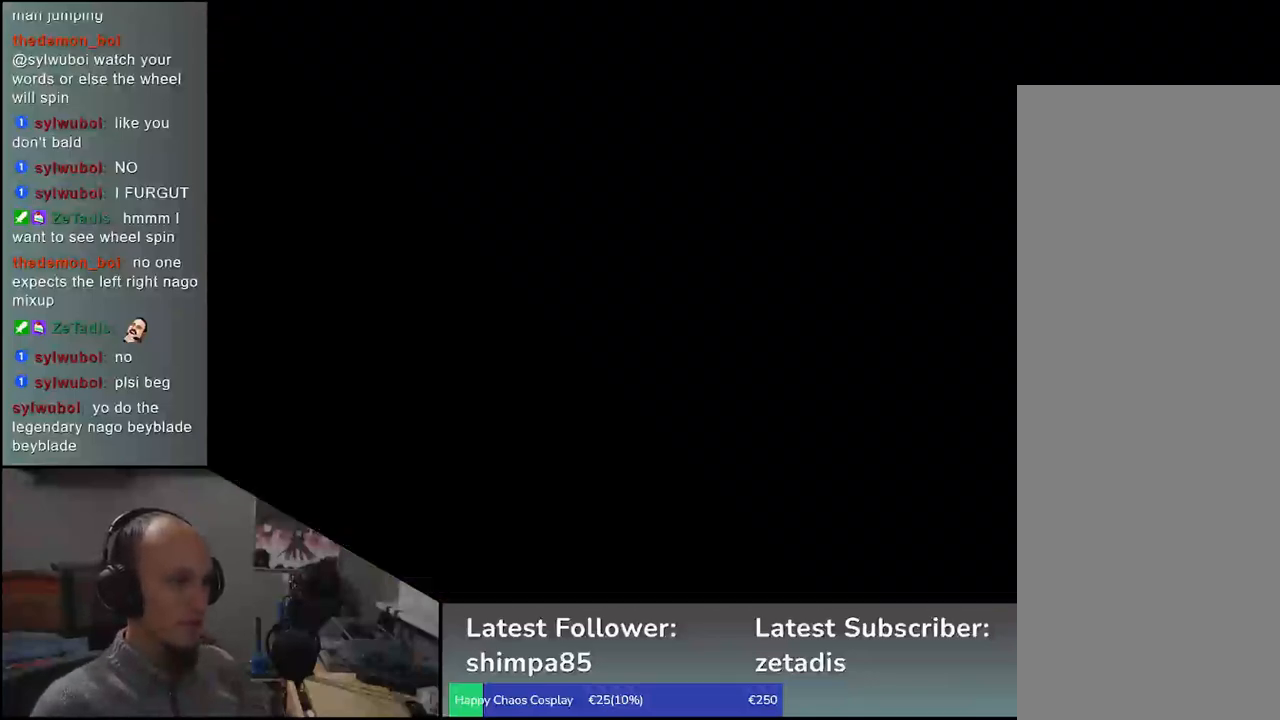
{"buttons": [], "left_stick": "right", "events": [[67, "SELECT", "up"], [483, "left_stick", "right"]]}
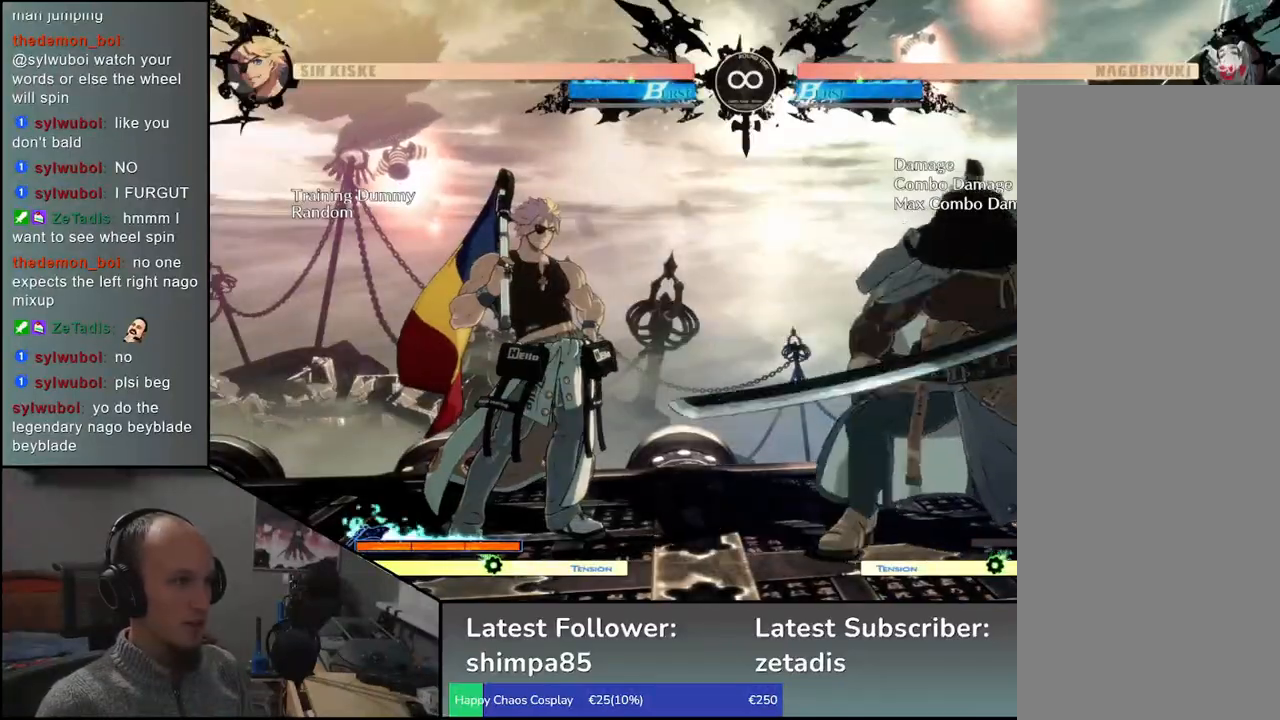
{"buttons": [], "left_stick": "center", "events": [[150, "left_stick", "down"], [217, "CROSS", "down"], [217, "left_stick", "left"], [250, "CROSS", "up"], [283, "left_stick", "center"]]}
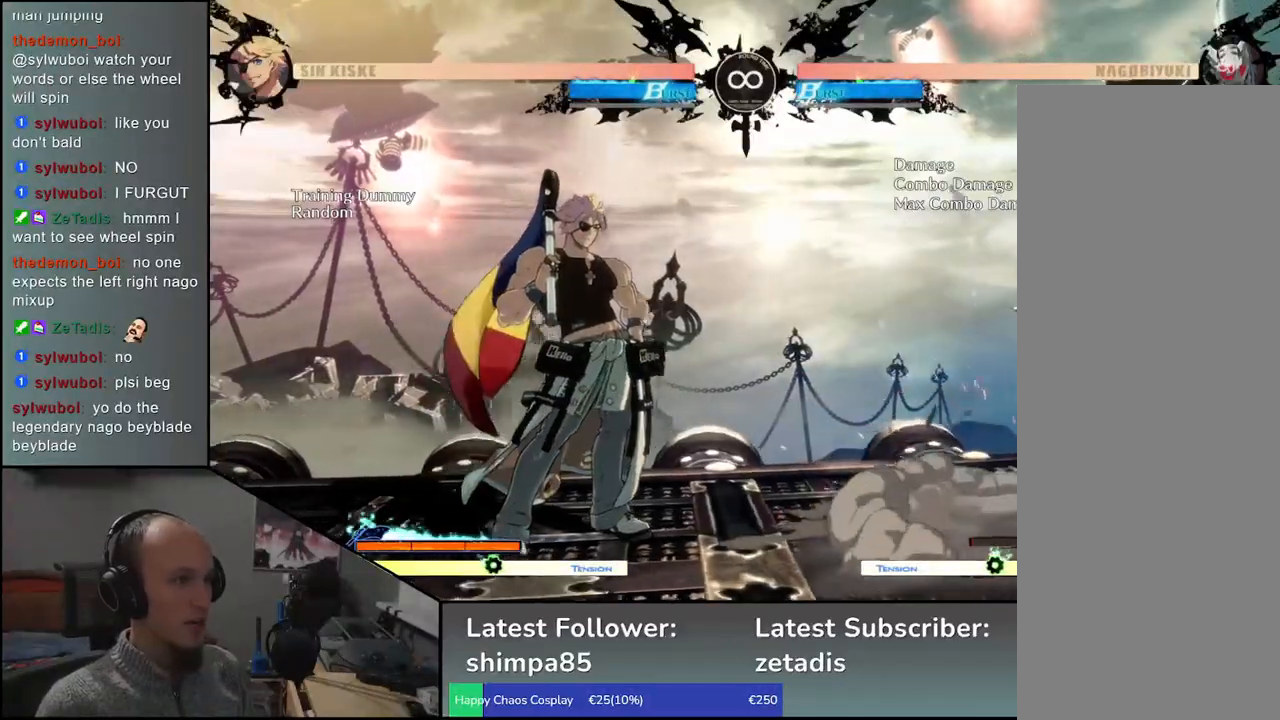
{"buttons": [], "left_stick": "center", "events": []}
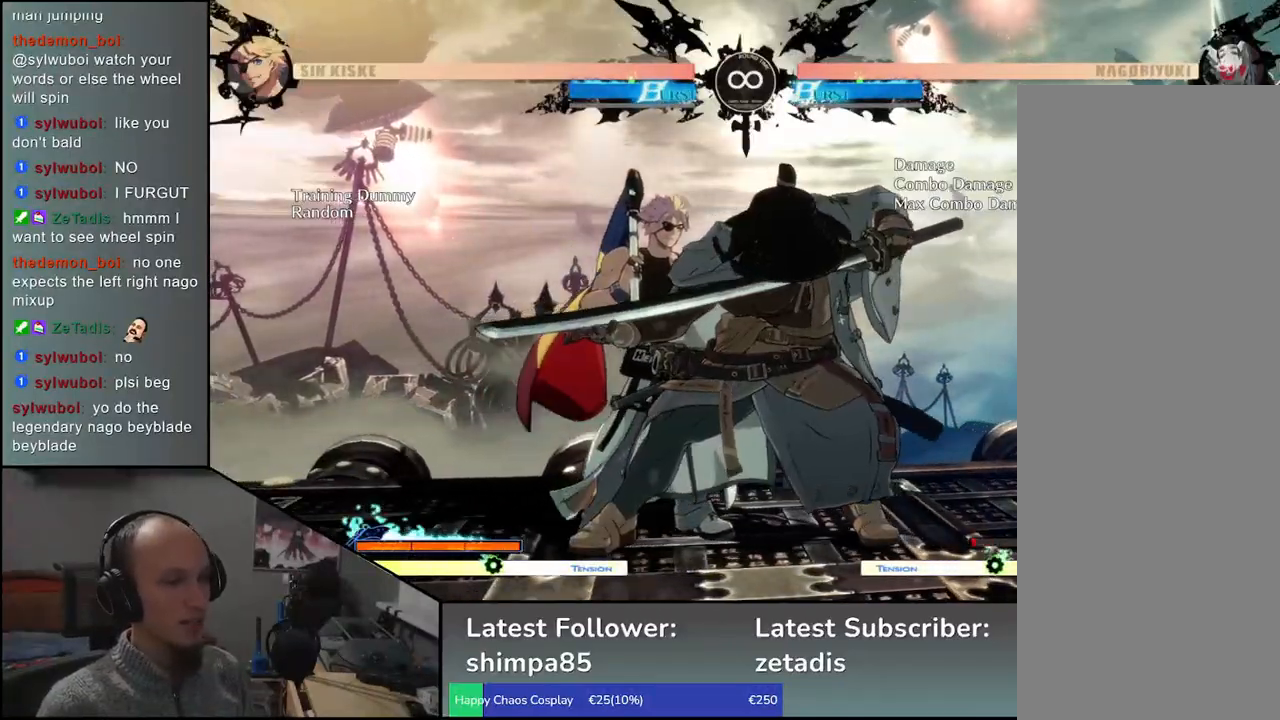
{"buttons": [], "left_stick": "center", "events": [[17, "left_stick", "right"], [250, "SELECT", "down"], [383, "SELECT", "up"], [467, "left_stick", "center"]]}
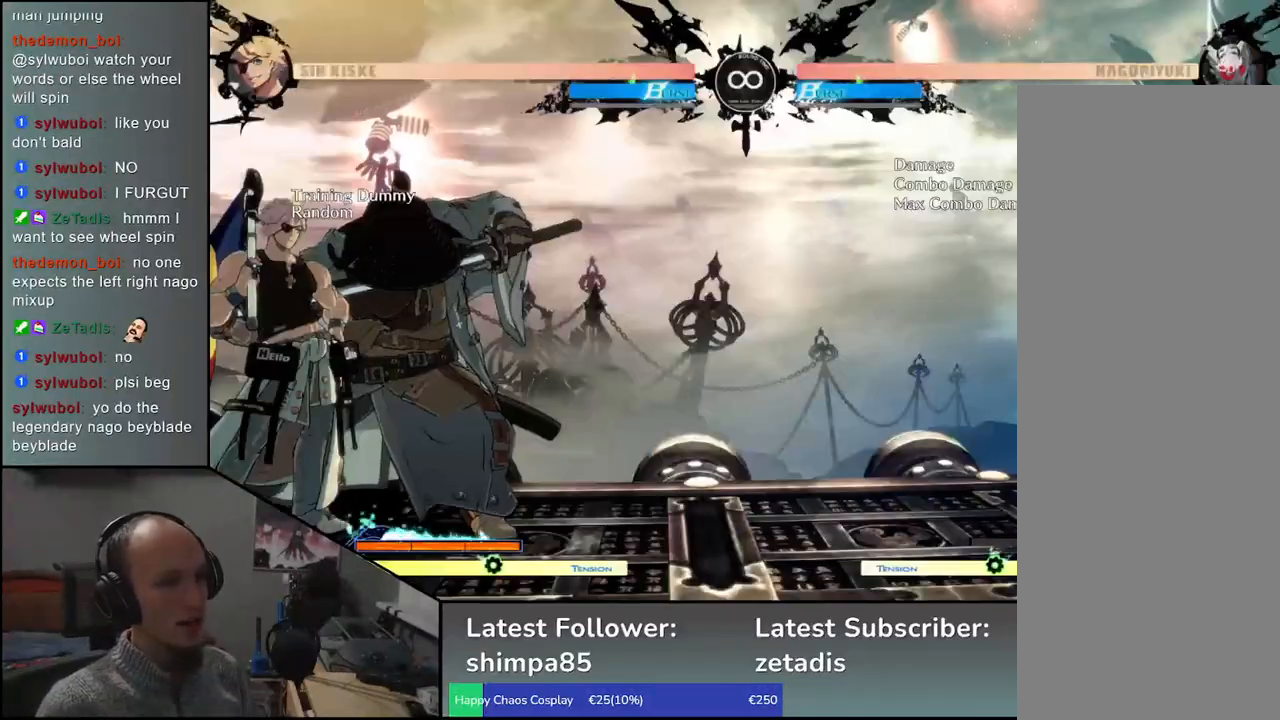
{"buttons": [], "left_stick": "right", "events": [[500, "left_stick", "right"]]}
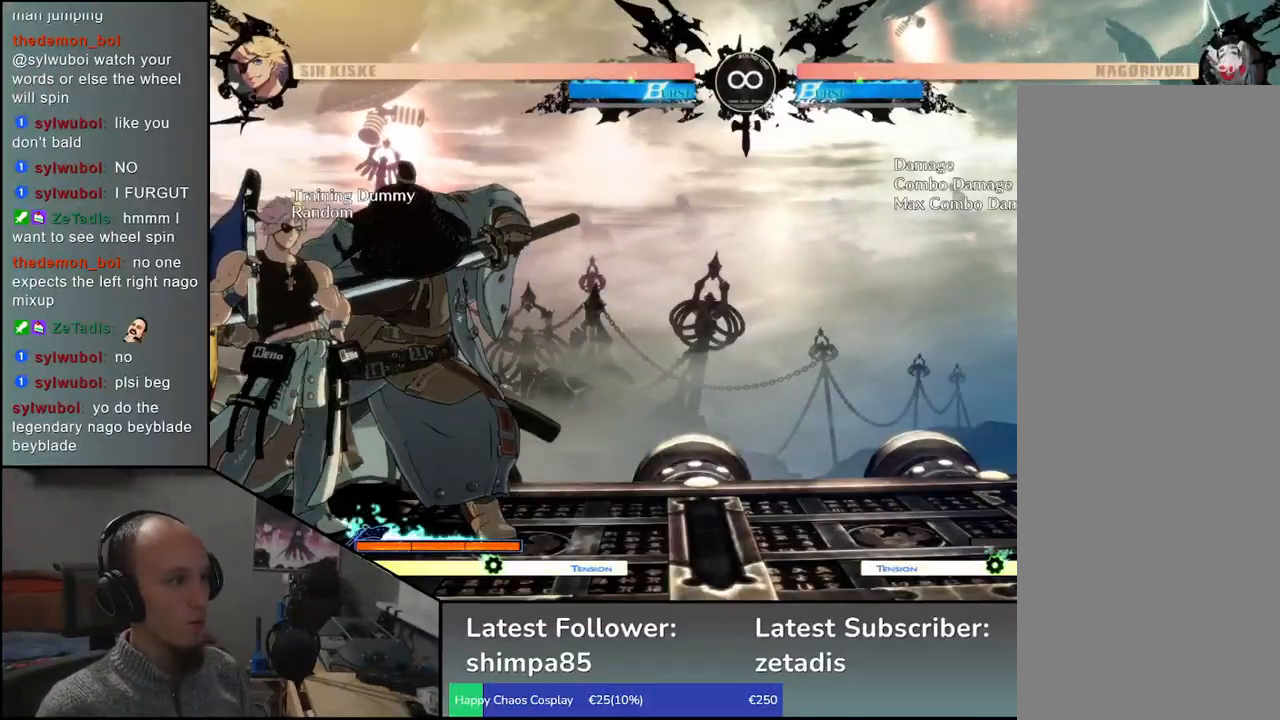
{"buttons": [], "left_stick": "left", "events": [[167, "left_stick", "center"], [433, "left_stick", "left"]]}
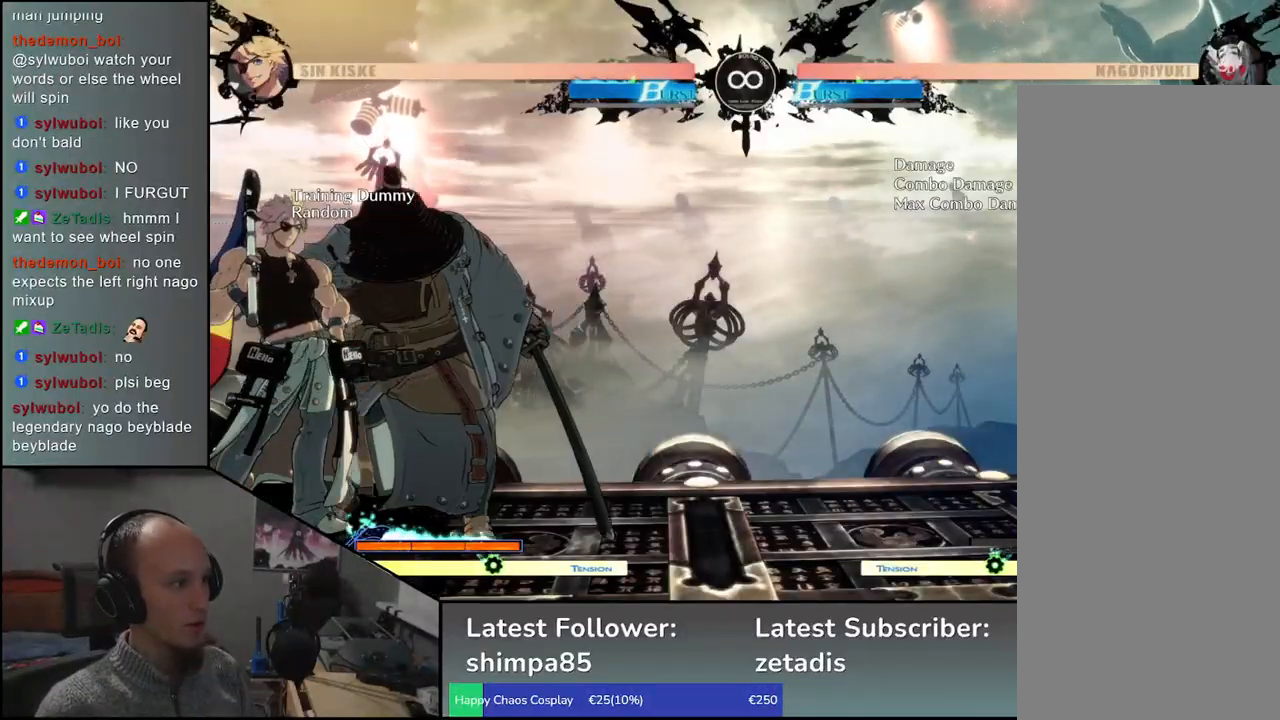
{"buttons": [], "left_stick": "right"}
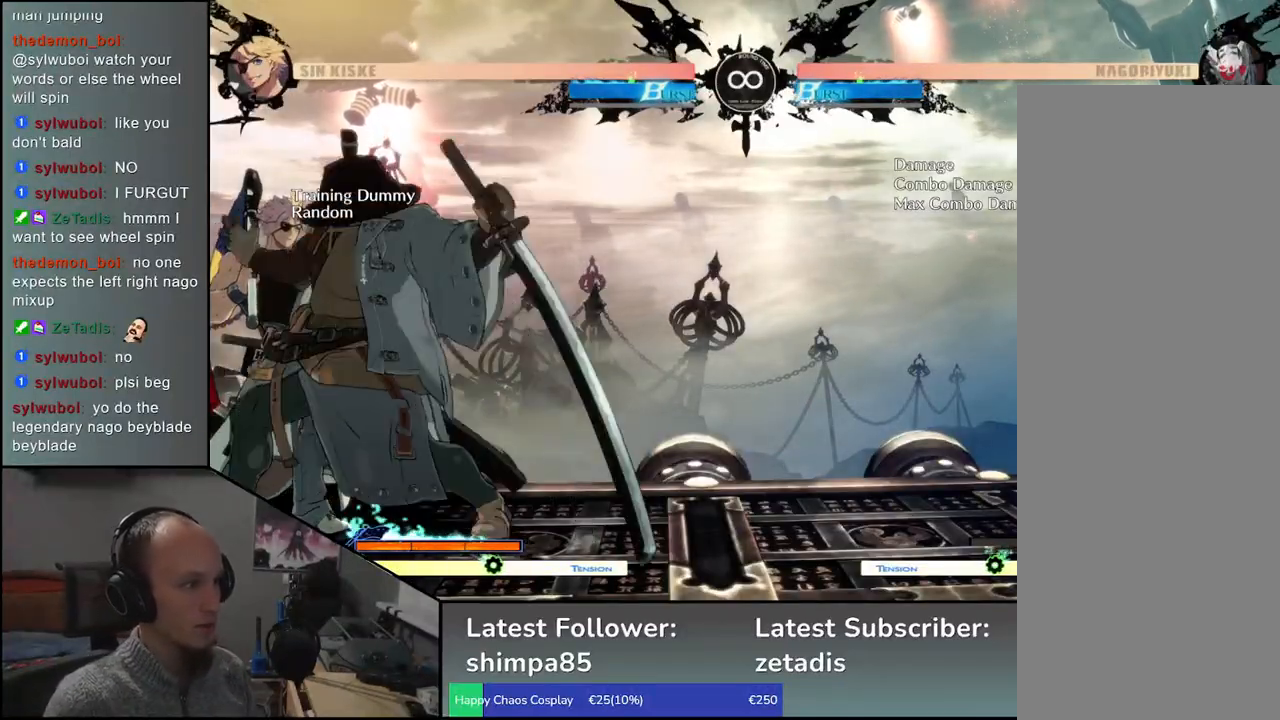
{"buttons": [], "left_stick": "left", "events": [[17, "left_stick", "center"], [183, "left_stick", "left"]]}
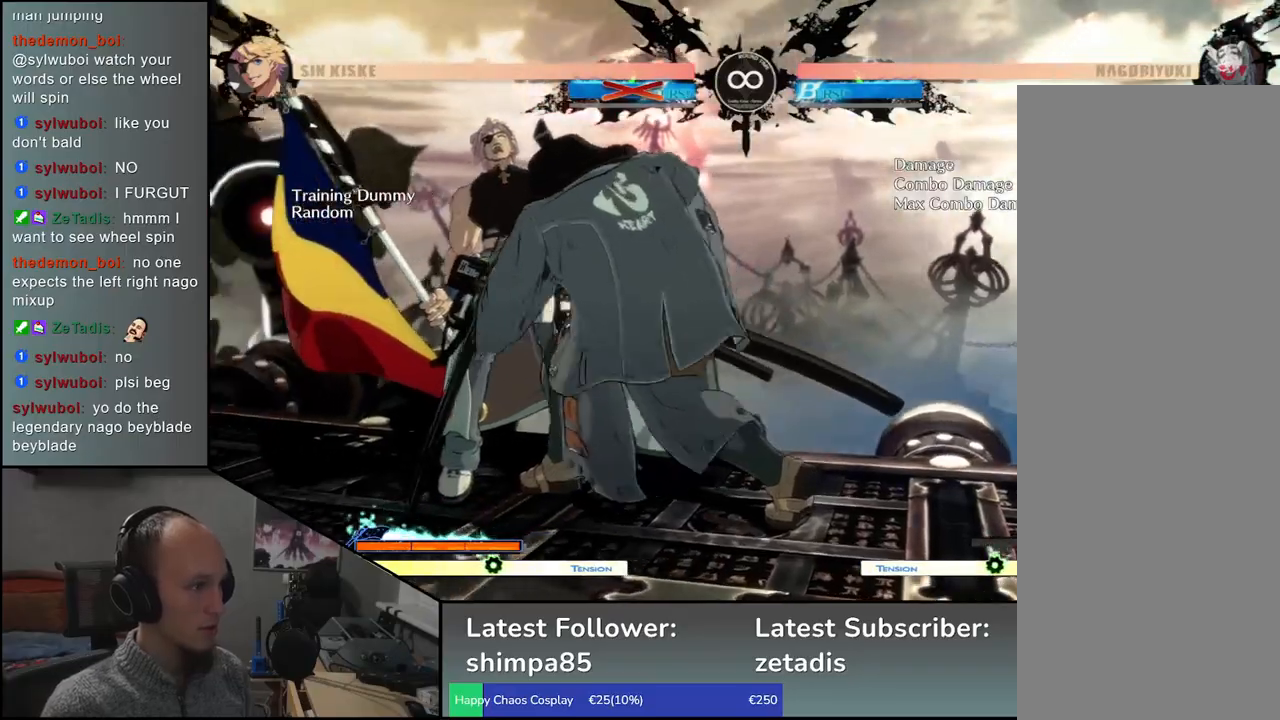
{"buttons": [], "left_stick": "left", "events": [[200, "L1", "down"], [217, "CIRCLE", "down"], [217, "R1", "down"], [217, "TRIANGLE", "down"], [333, "L1", "up"], [333, "R1", "up"], [333, "TRIANGLE", "up"], [350, "CIRCLE", "up"]]}
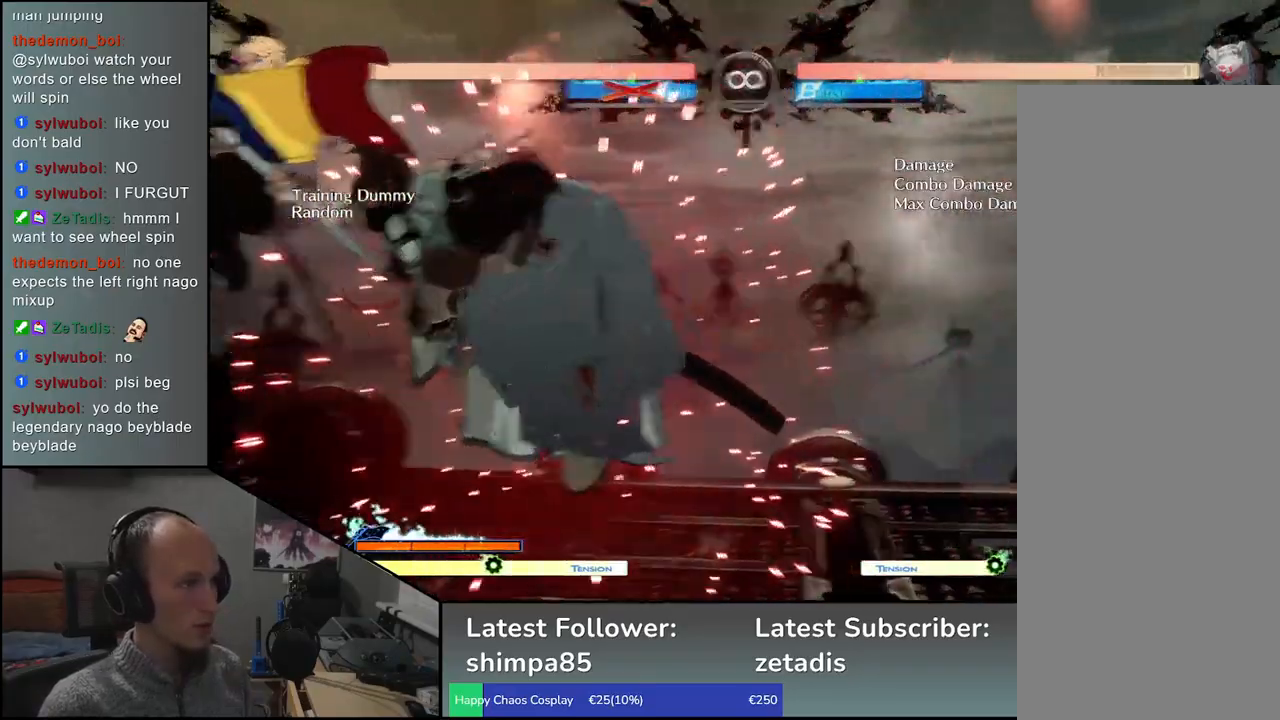
{"buttons": [], "left_stick": "left", "events": [[400, "left_stick", "down"], [500, "left_stick", "left"]]}
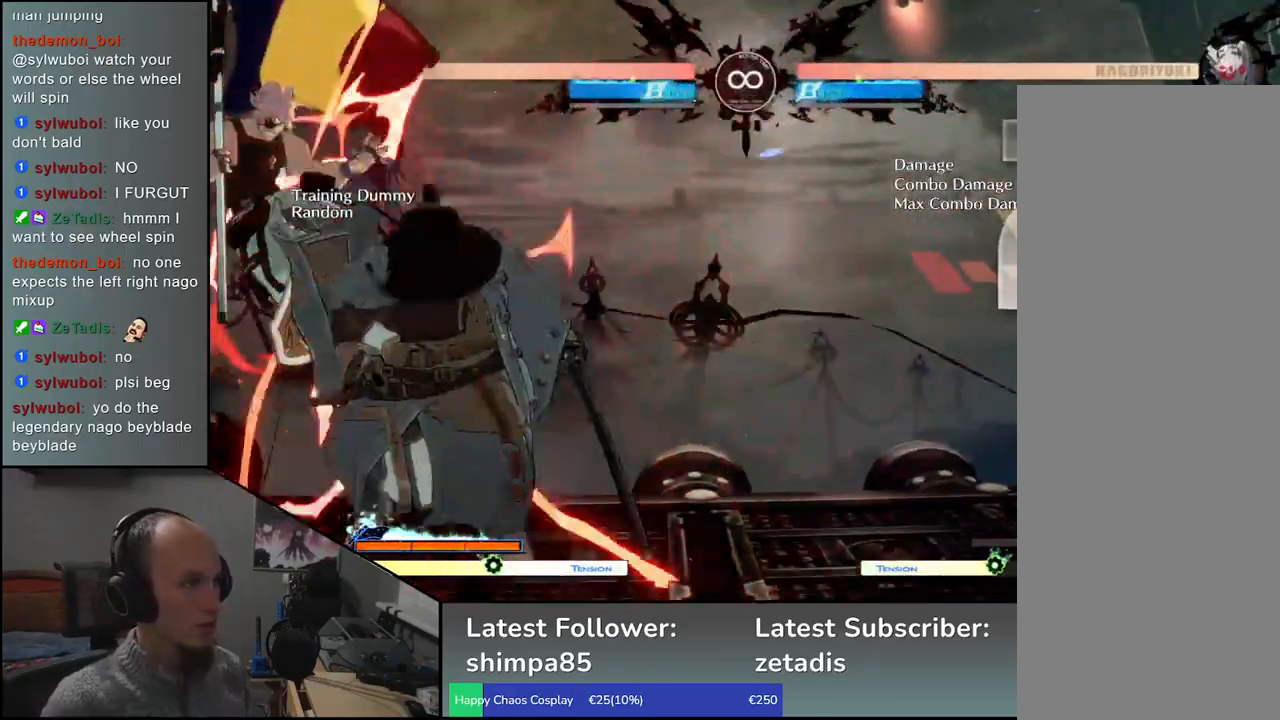
{"buttons": [], "left_stick": "down", "events": [[150, "R1", "down"], [183, "left_stick", "down"], [350, "R1", "up"]]}
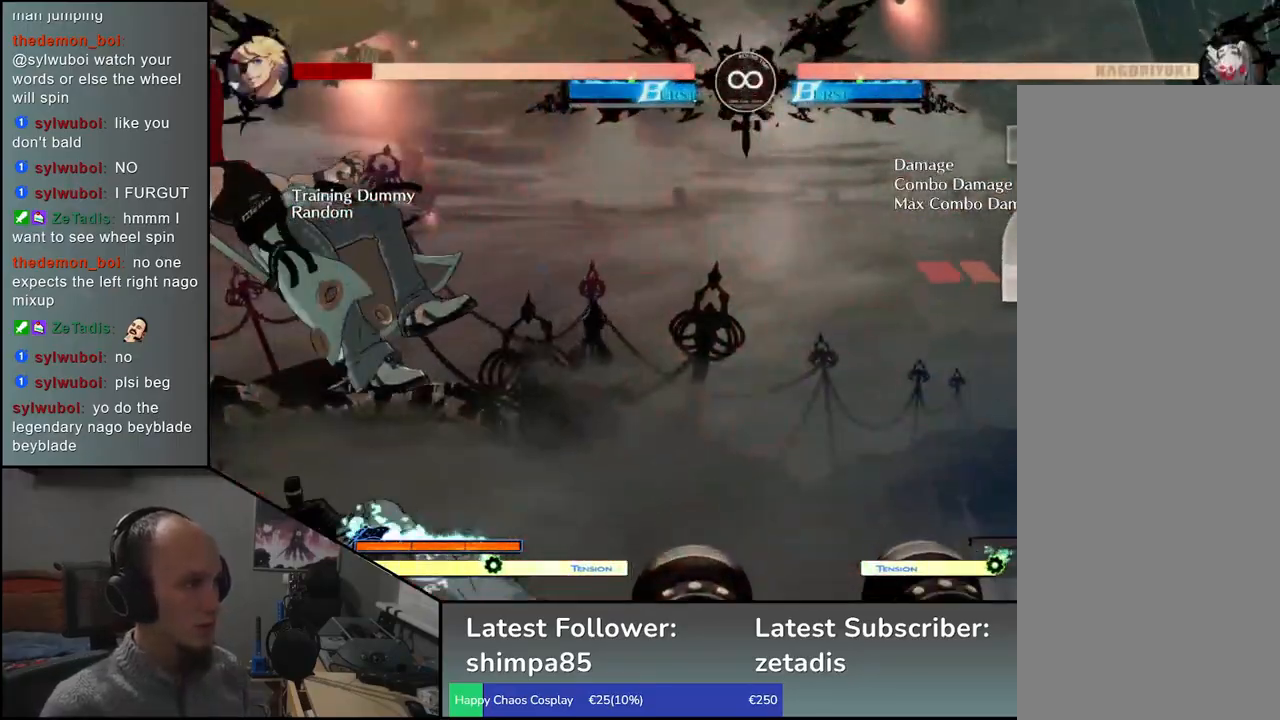
{"buttons": [], "left_stick": "center", "events": [[167, "left_stick", "center"], [350, "SELECT", "down"], [500, "SELECT", "up"]]}
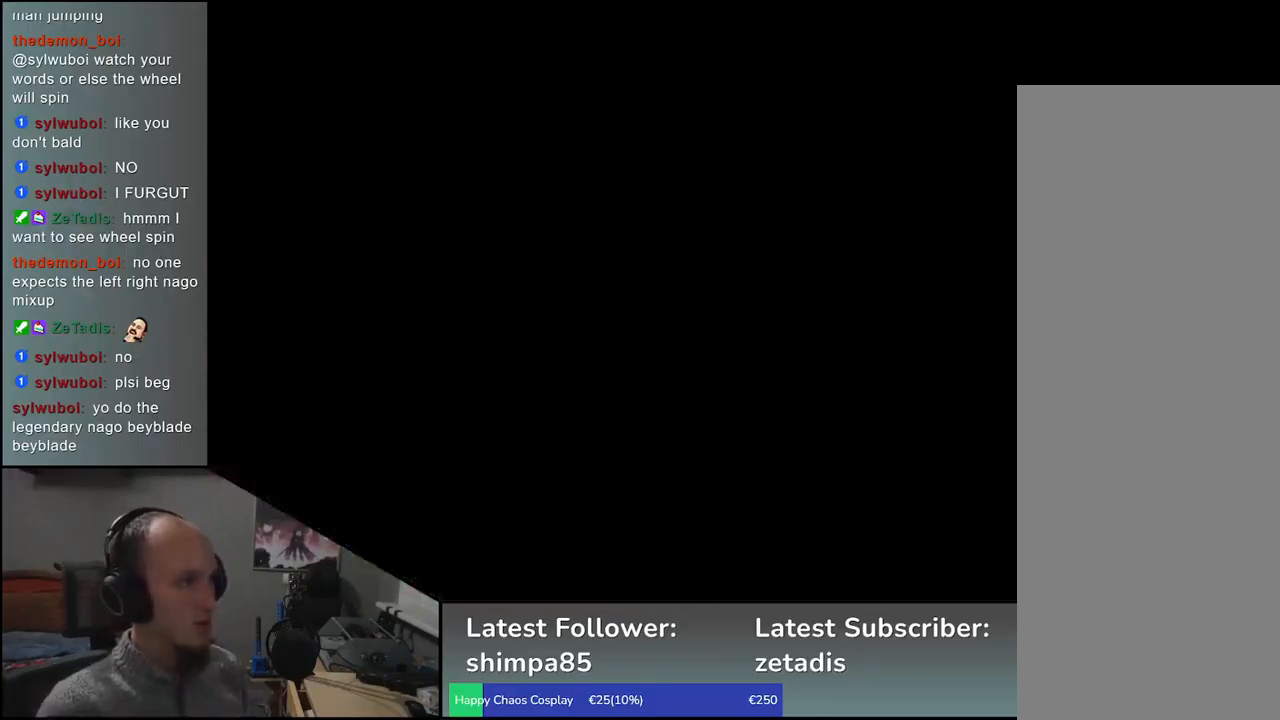
{"buttons": [], "left_stick": "left", "events": [[267, "left_stick", "left"]]}
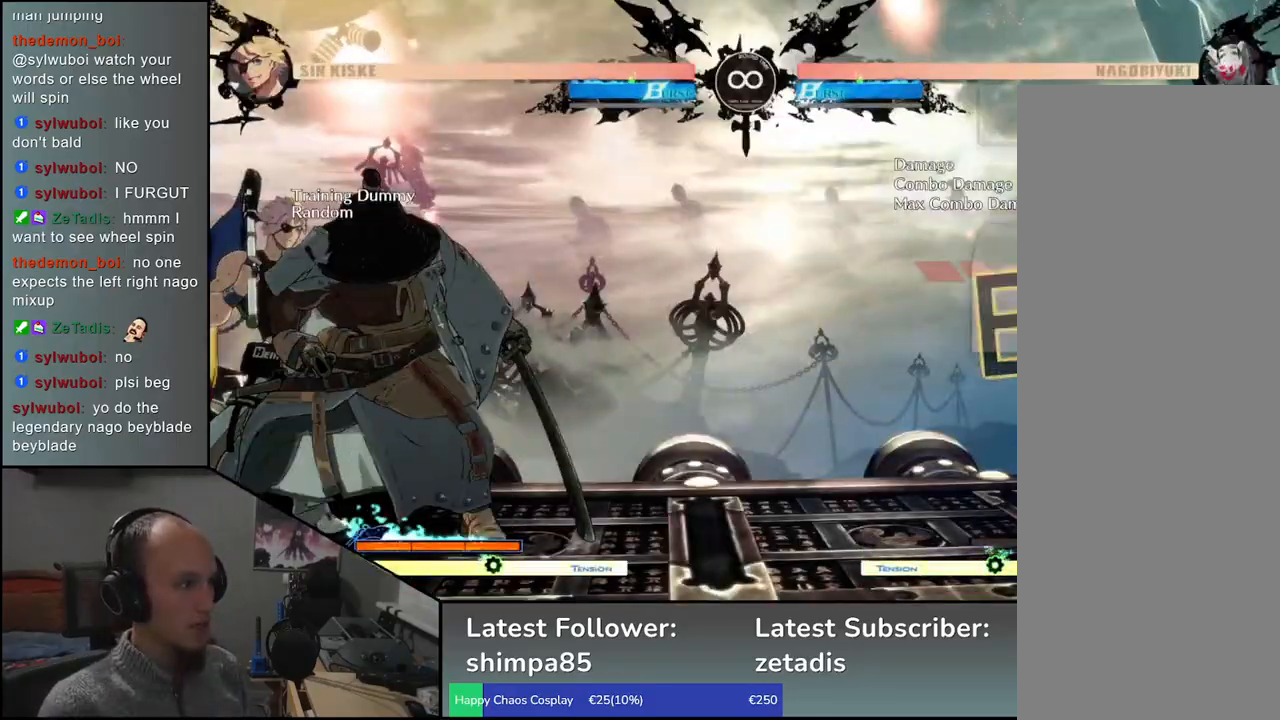
{"buttons": [], "left_stick": "left", "events": [[83, "left_stick", "down"], [200, "left_stick", "left"], [233, "TRIANGLE", "down"], [267, "left_stick", "center"], [317, "TRIANGLE", "up"], [467, "left_stick", "left"]]}
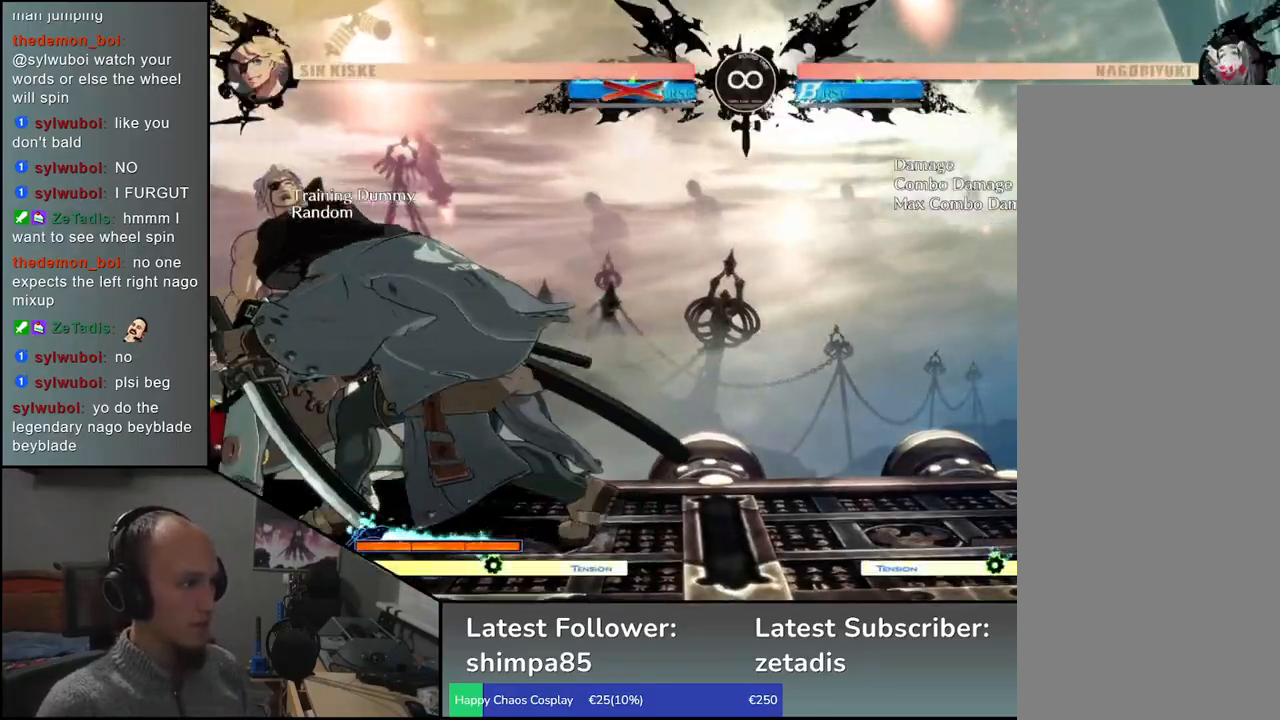
{"buttons": [], "left_stick": "left", "events": []}
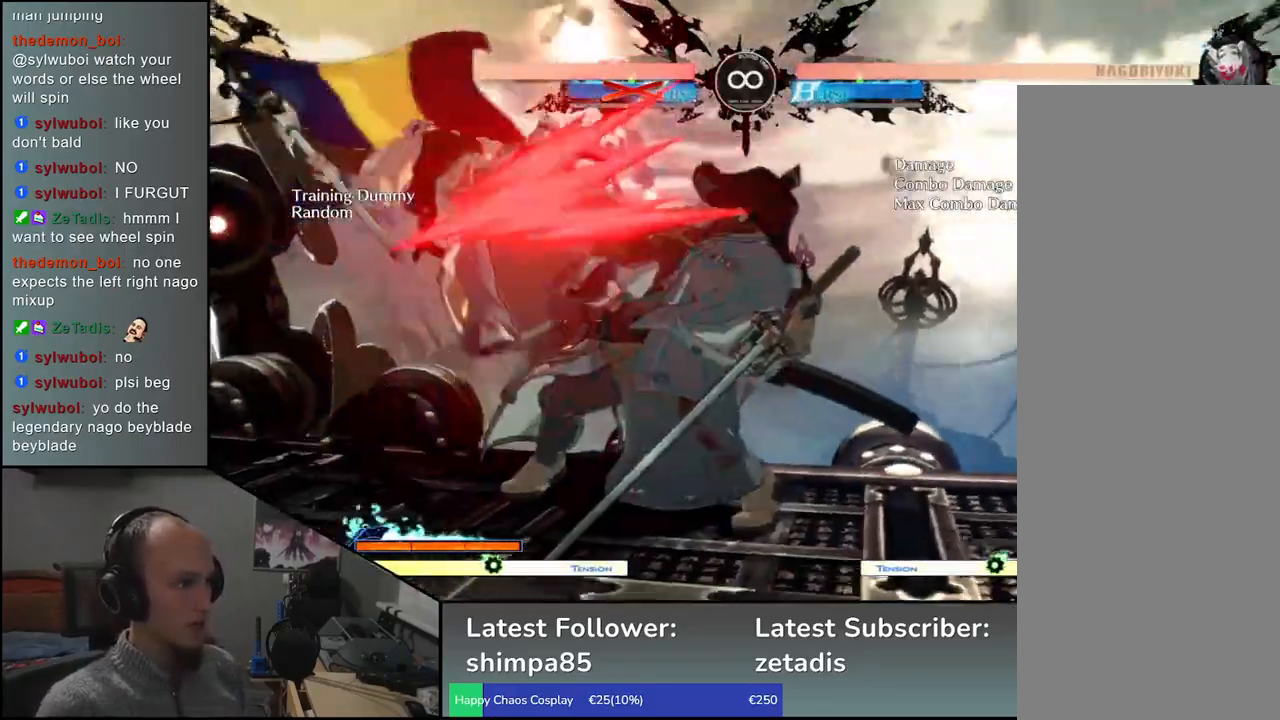
{"buttons": [], "left_stick": "left", "events": [[17, "CIRCLE", "down"], [17, "L1", "down"], [17, "R1", "down"], [17, "TRIANGLE", "down"], [150, "R1", "up"], [167, "CIRCLE", "up"], [167, "L1", "up"], [167, "TRIANGLE", "up"]]}
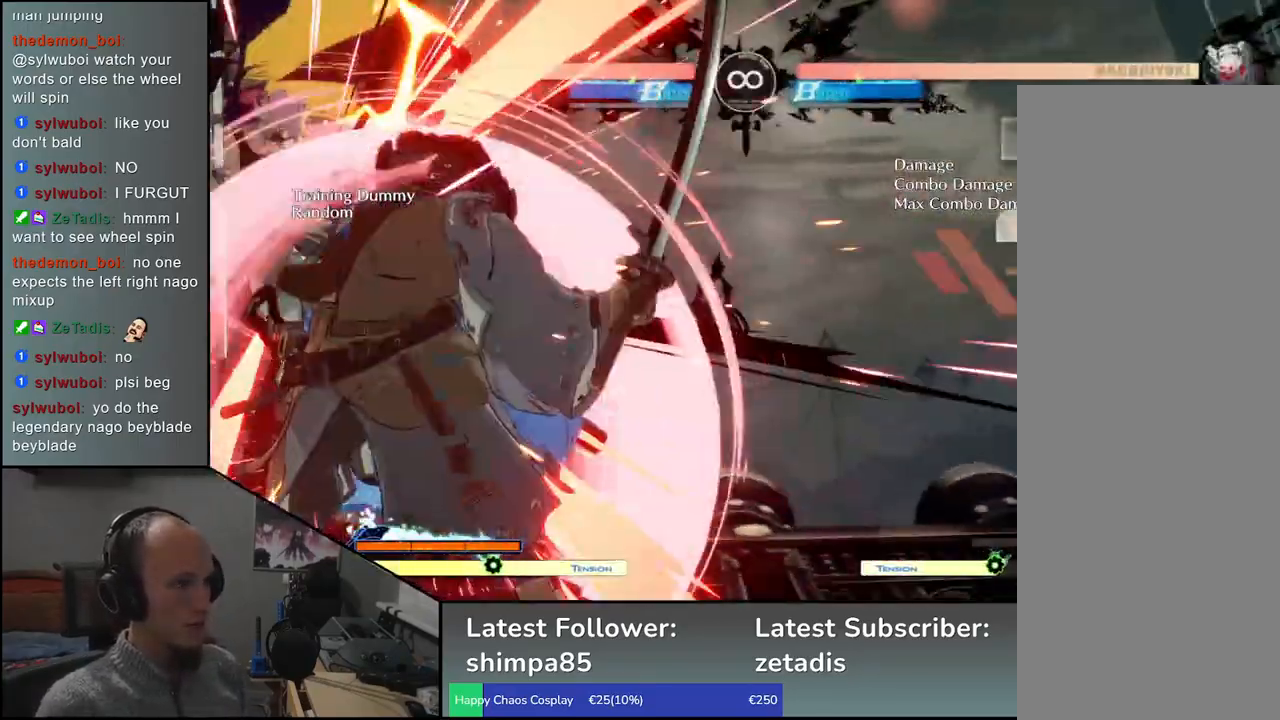
{"buttons": ["L1"], "left_stick": "down", "events": [[150, "left_stick", "down"], [250, "L1", "down"], [333, "L1", "up"], [450, "L1", "down"]]}
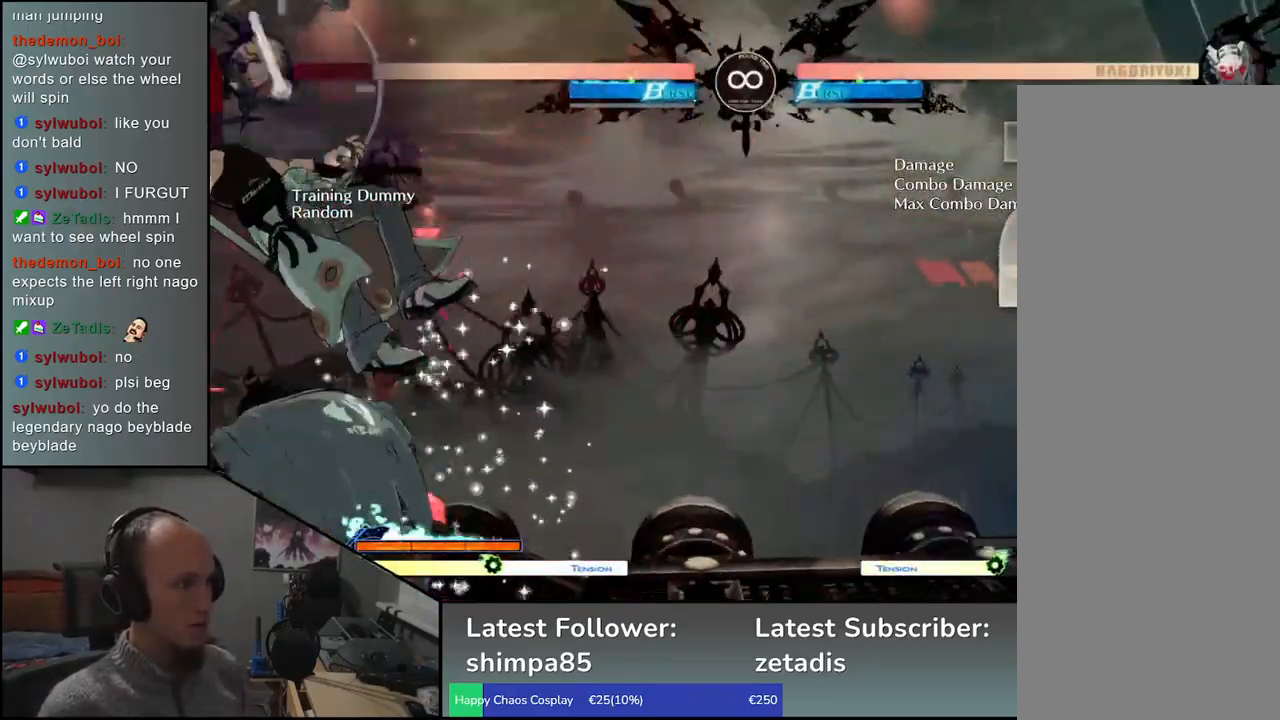
{"buttons": ["L1"], "left_stick": "left", "events": [[17, "L1", "up"], [167, "left_stick", "left"], [300, "left_stick", "down"], [383, "L1", "down"], [383, "left_stick", "left"]]}
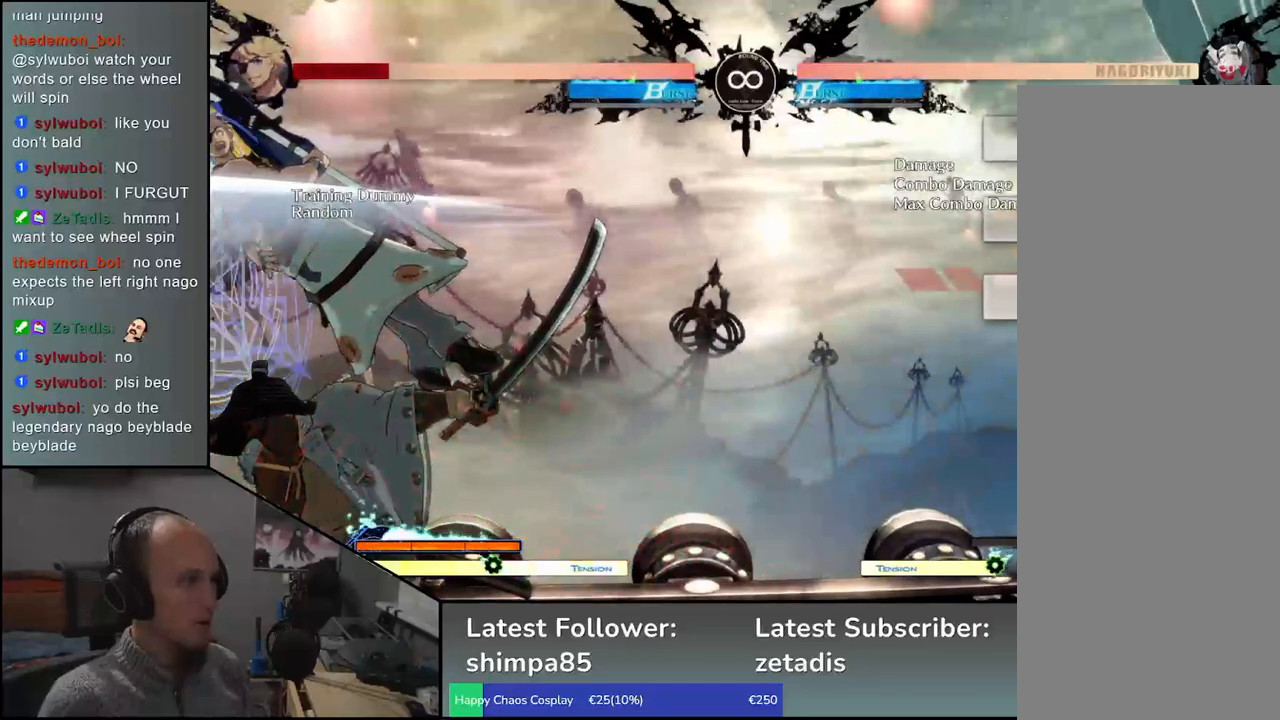
{"buttons": [], "left_stick": "down", "events": [[17, "L1", "up"], [17, "left_stick", "down"], [117, "L1", "down"], [133, "left_stick", "left"], [267, "L1", "up"], [317, "left_stick", "right"], [467, "left_stick", "down"]]}
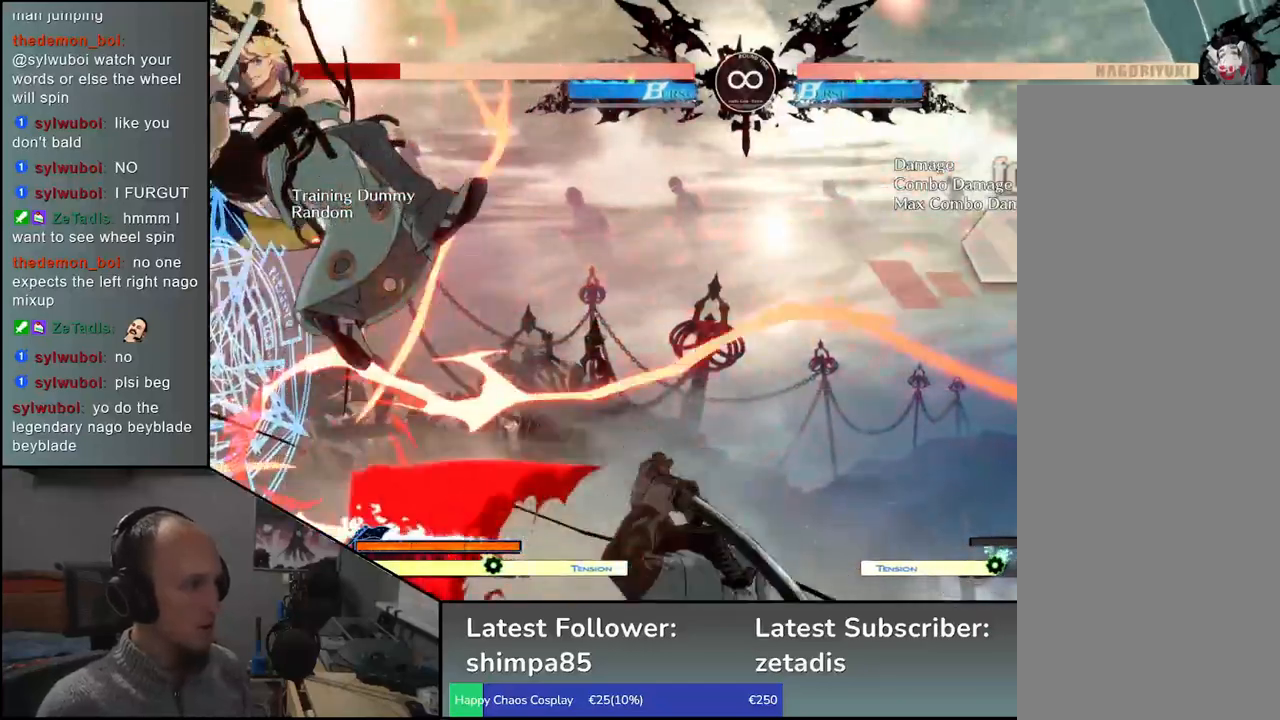
{"buttons": [], "left_stick": "center", "events": [[50, "left_stick", "left"], [83, "CROSS", "down"], [117, "CROSS", "up"], [117, "left_stick", "center"], [417, "R1", "down"], [483, "R1", "up"]]}
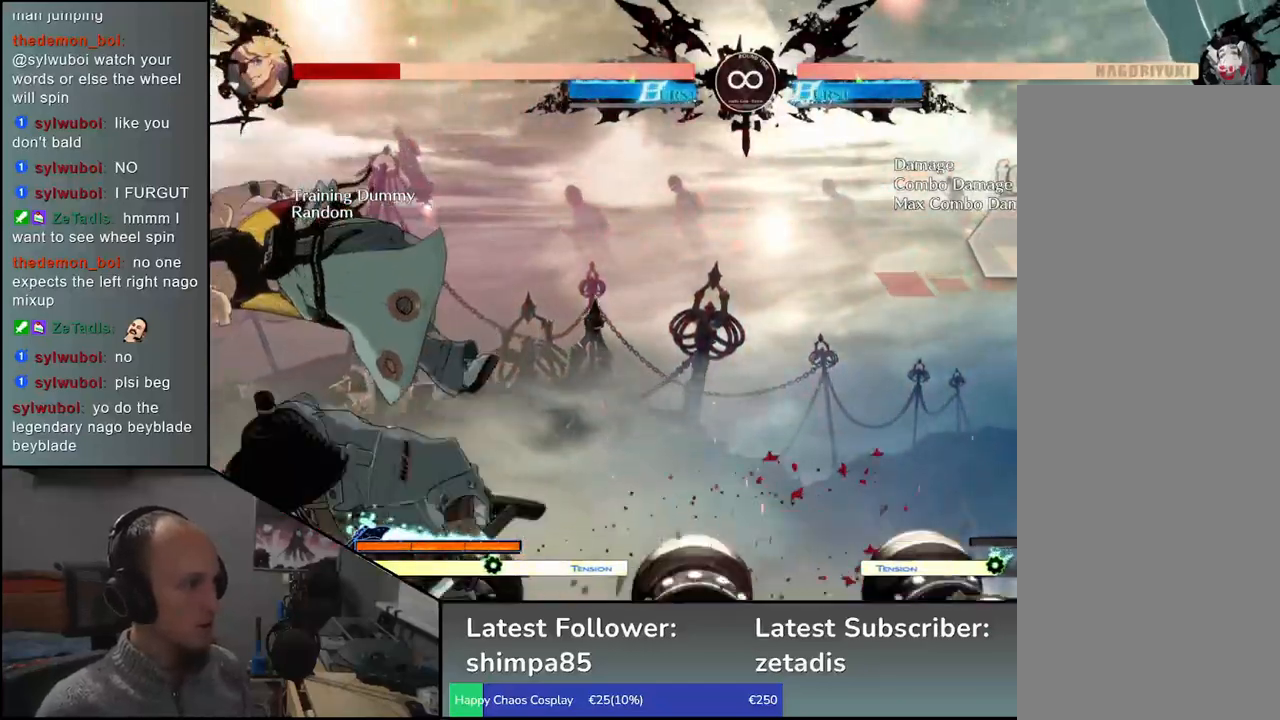
{"buttons": [], "left_stick": "left", "events": [[183, "left_stick", "left"], [350, "L1", "down"], [467, "L1", "up"]]}
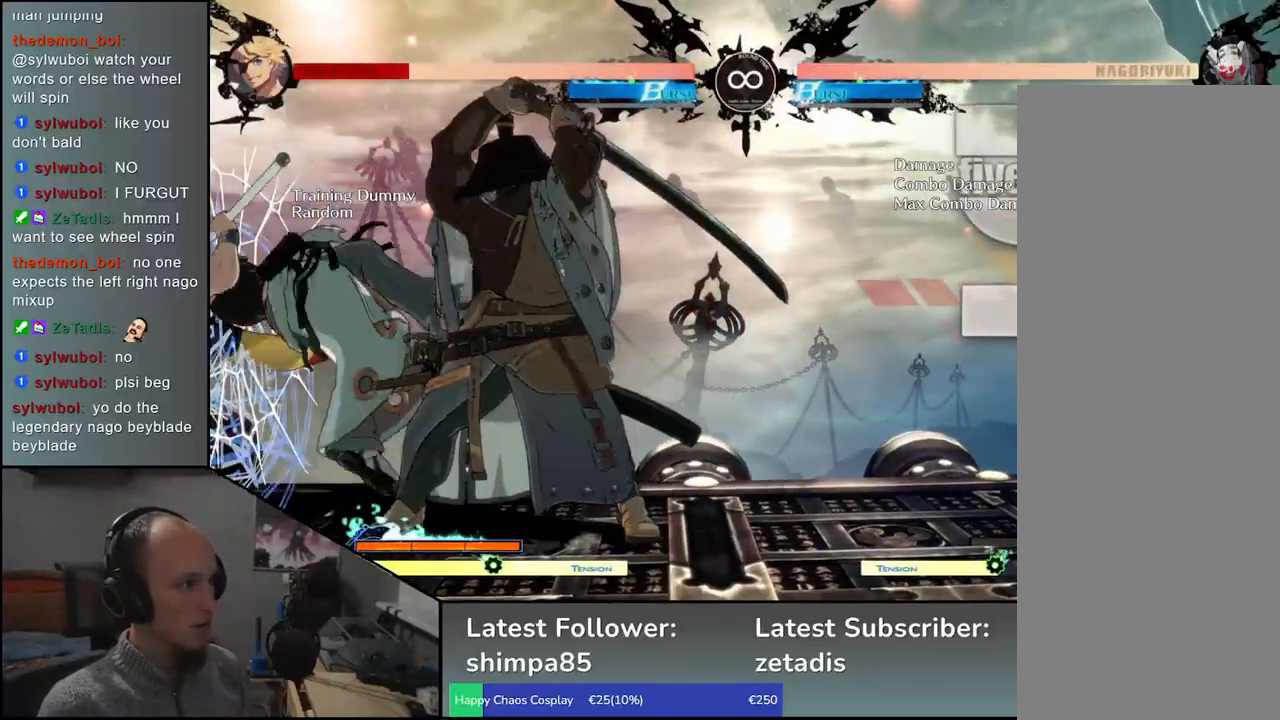
{"buttons": [], "left_stick": "left", "events": [[50, "L1", "down"], [167, "L1", "up"]]}
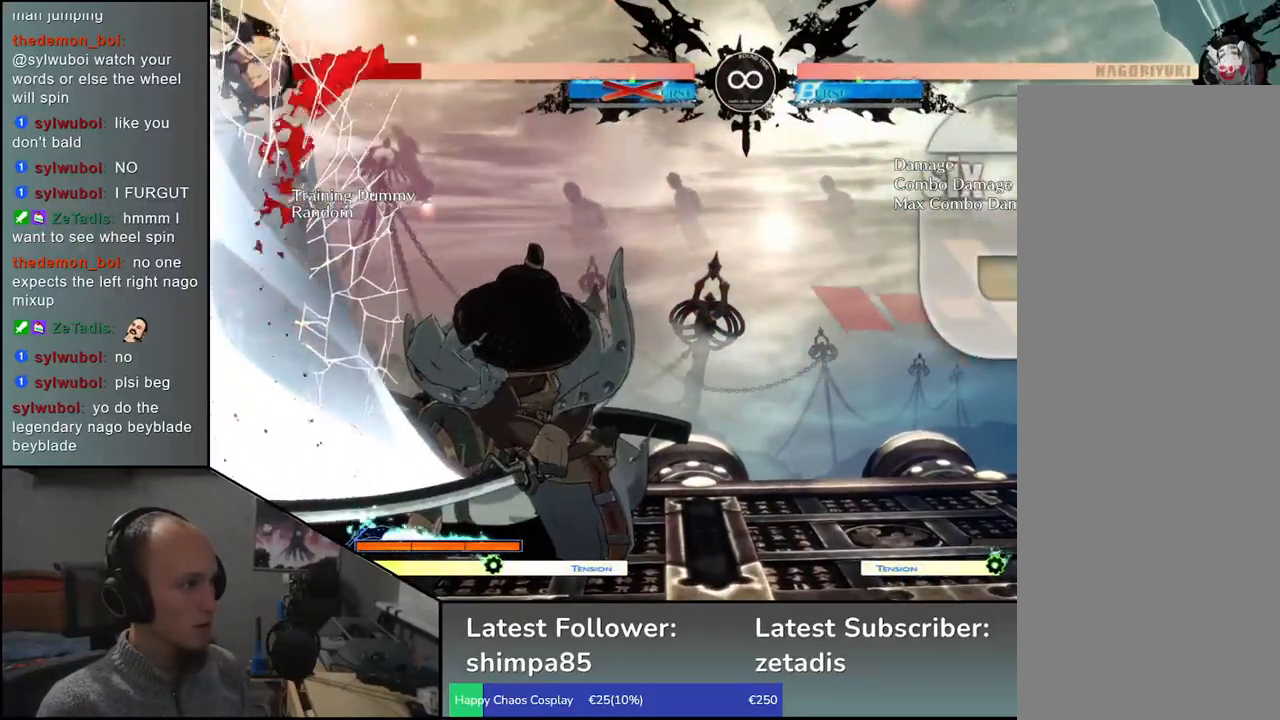
{"buttons": [], "left_stick": "center", "events": [[167, "left_stick", "center"]]}